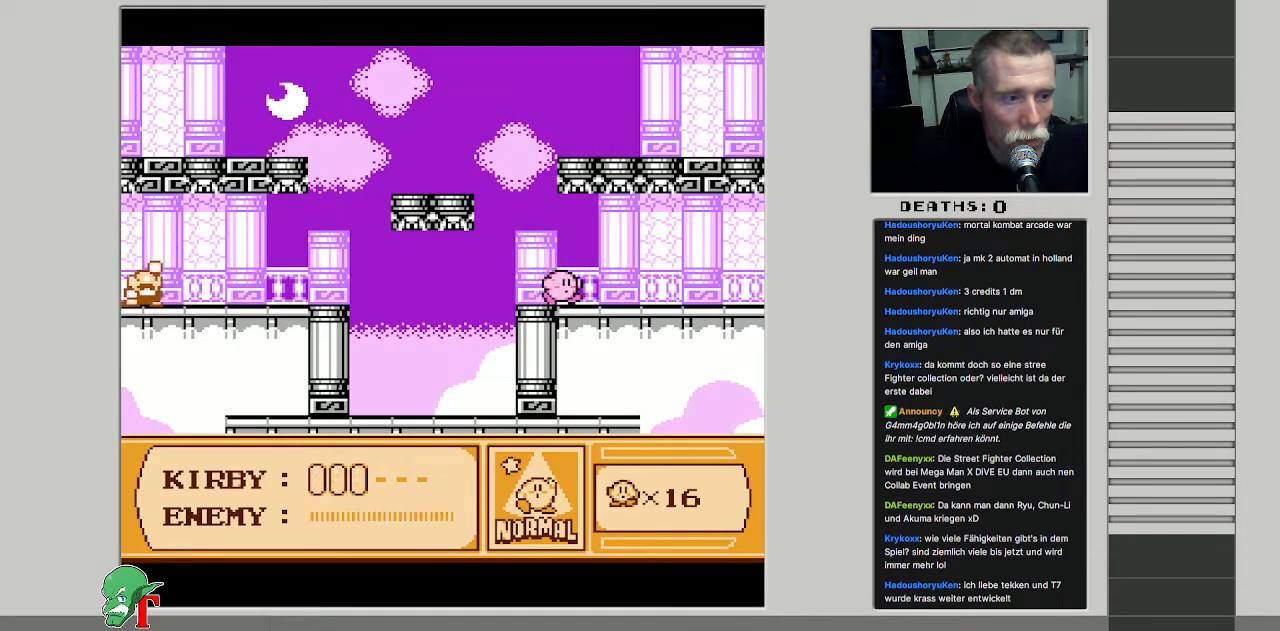
Gameplay with a controller (Nintendo layout); each line is a JSON object with the inputs held at the frame after it. "events" lists button and stick changes between this image and that frame as [ms after this image, input, new state], when the widget could be followed in between. Not read: L3 R3.
{"buttons": ["DPAD_LEFT"], "events": [[33, "DPAD_RIGHT", "up"], [317, "DPAD_LEFT", "down"]]}
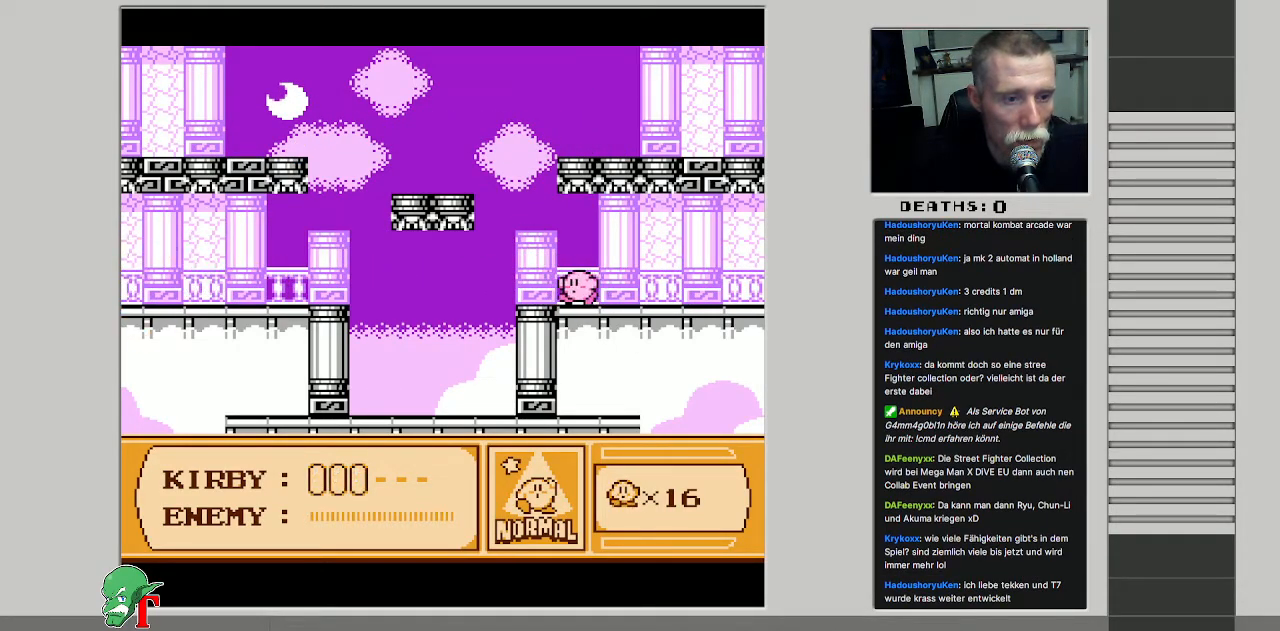
{"buttons": [], "events": [[133, "DPAD_LEFT", "up"], [300, "DPAD_RIGHT", "down"], [417, "DPAD_RIGHT", "up"]]}
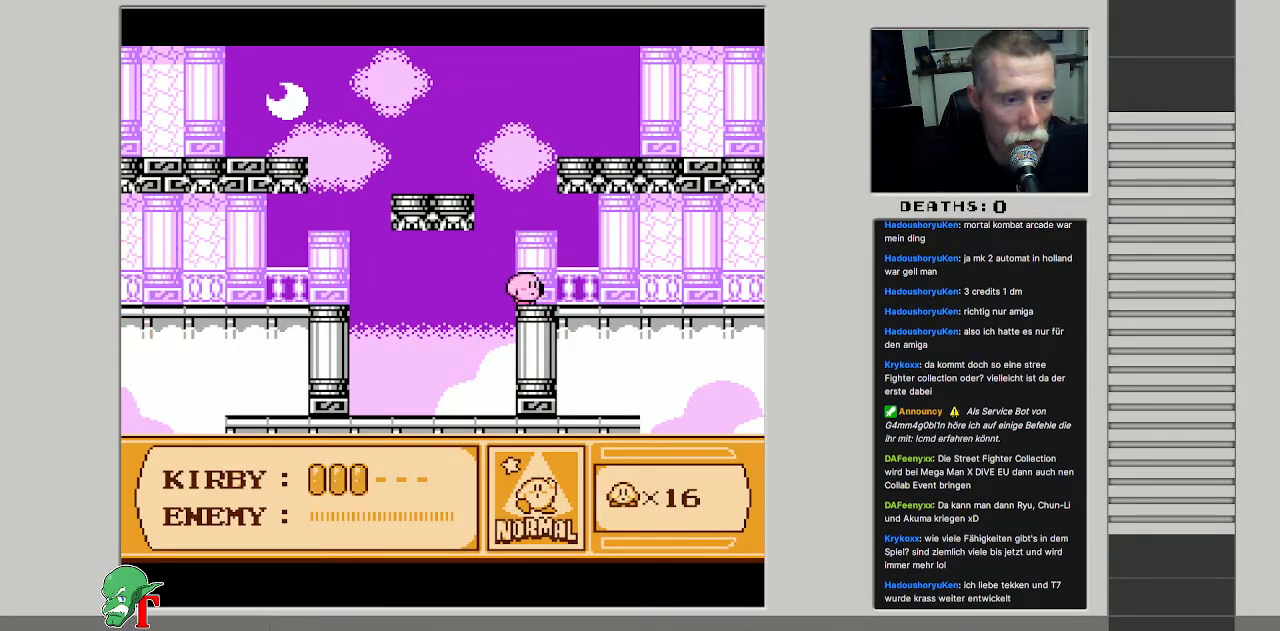
{"buttons": ["B"], "events": [[50, "B", "down"]]}
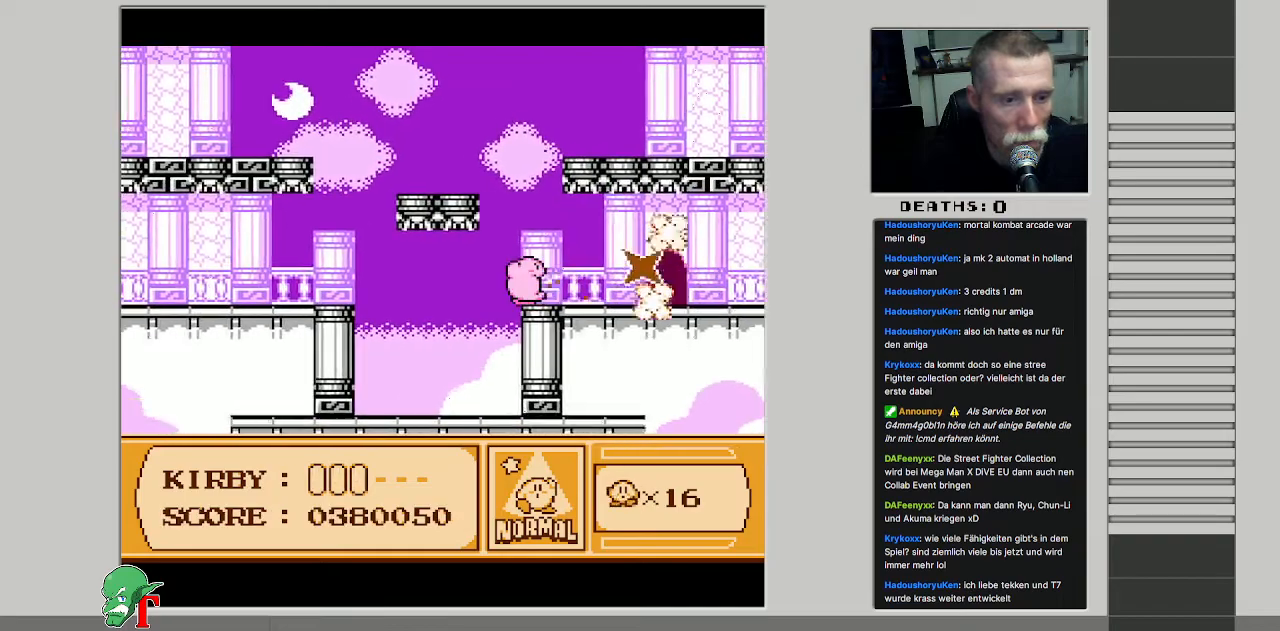
{"buttons": ["DPAD_RIGHT"], "events": [[100, "B", "up"], [183, "DPAD_RIGHT", "down"]]}
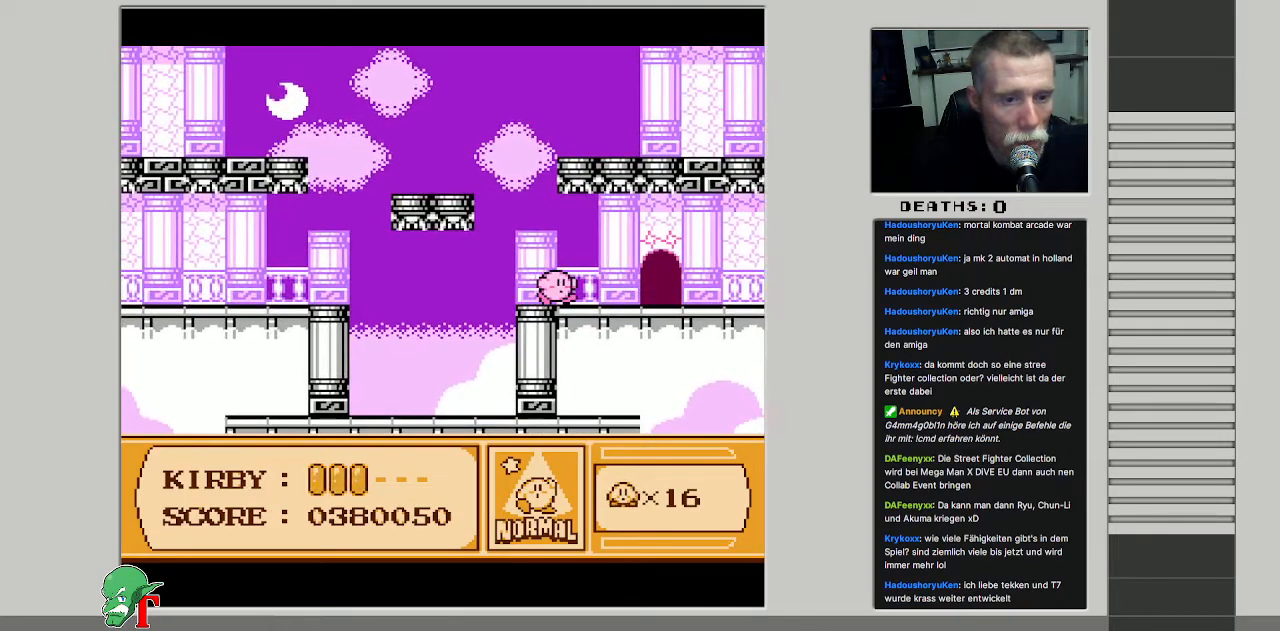
{"buttons": ["DPAD_UP"], "events": [[450, "DPAD_UP", "down"], [467, "DPAD_RIGHT", "up"]]}
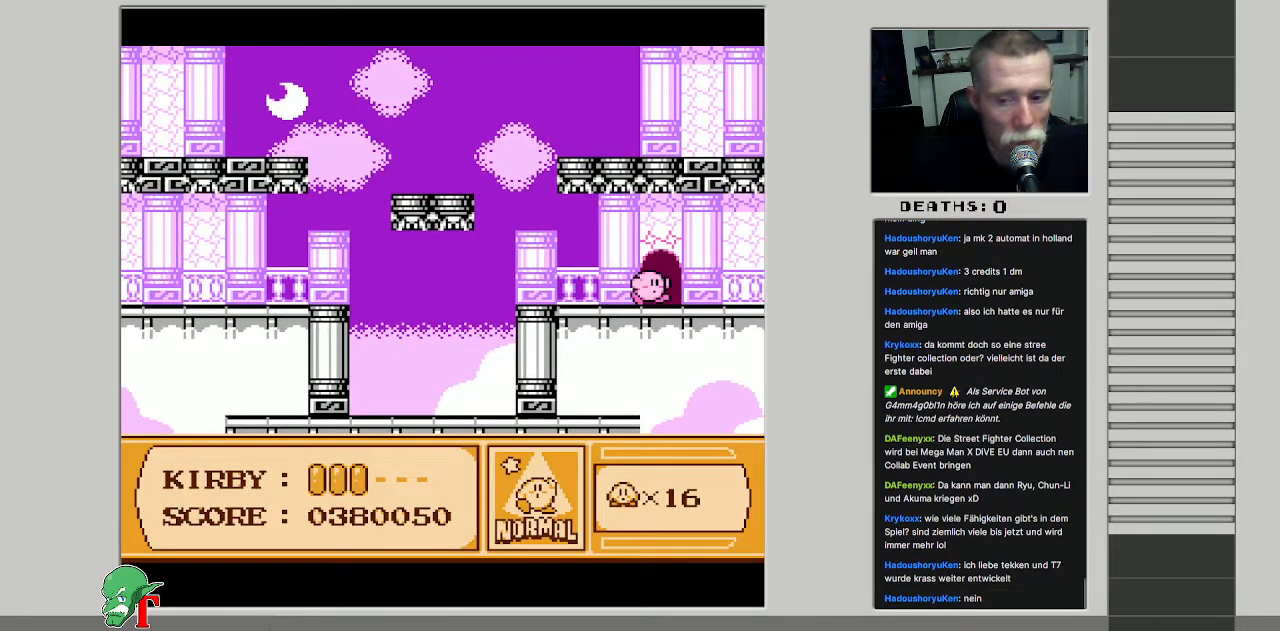
{"buttons": [], "events": [[117, "DPAD_UP", "up"]]}
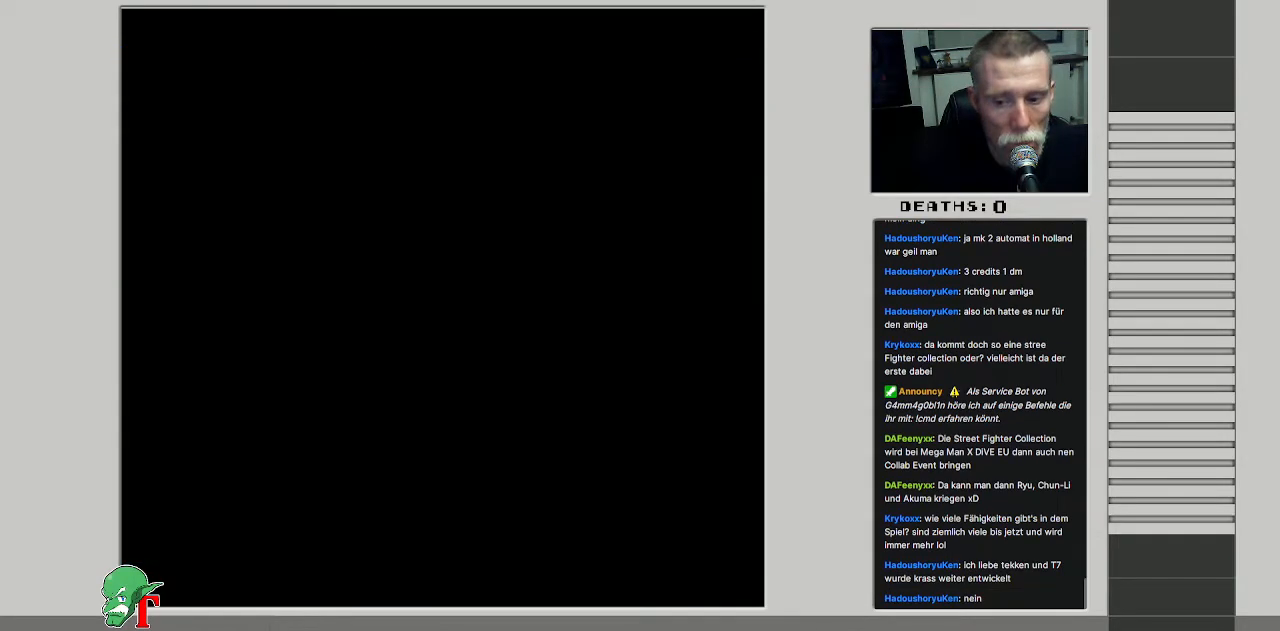
{"buttons": [], "events": []}
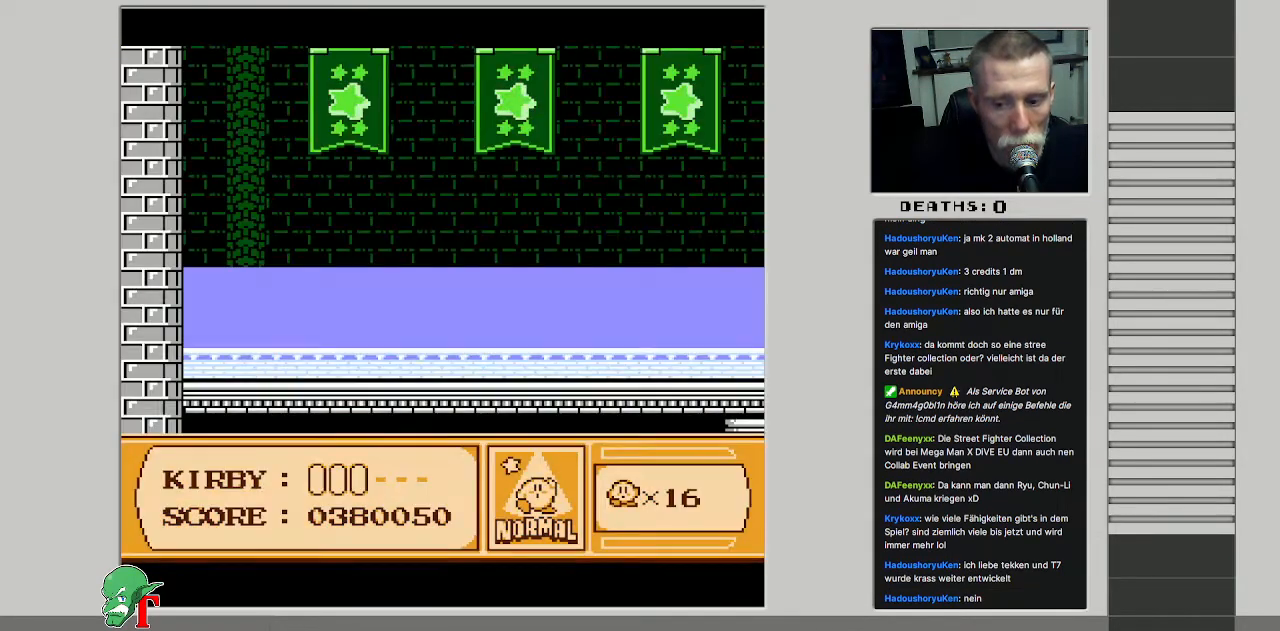
{"buttons": [], "events": []}
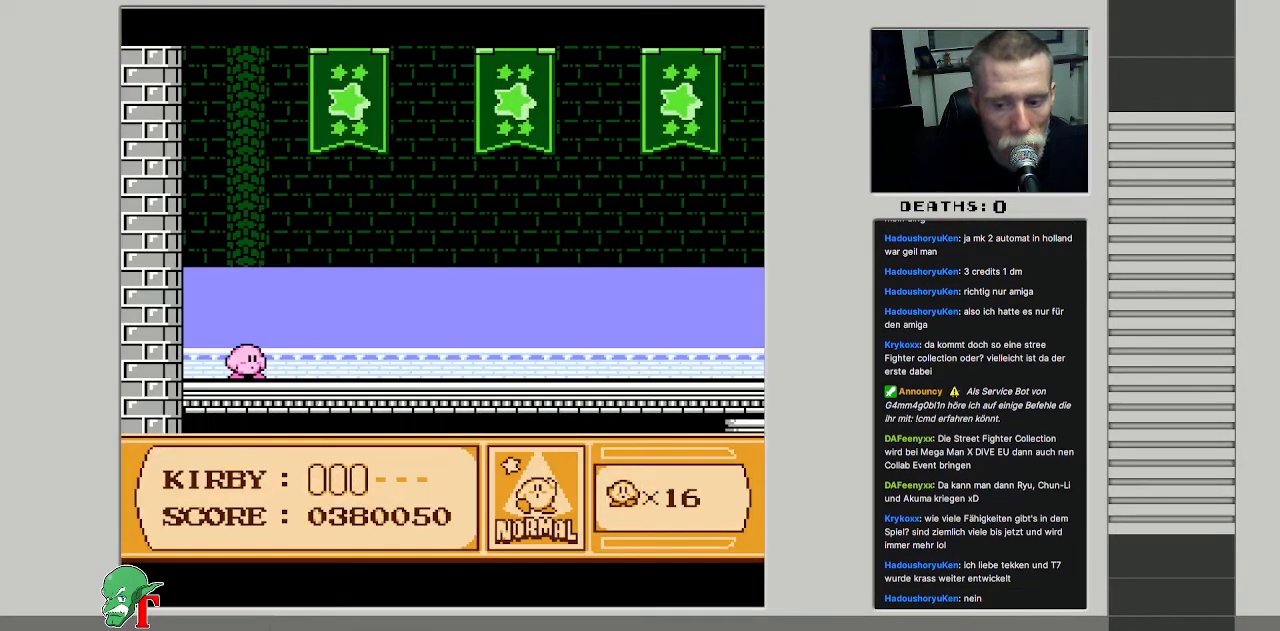
{"buttons": [], "events": []}
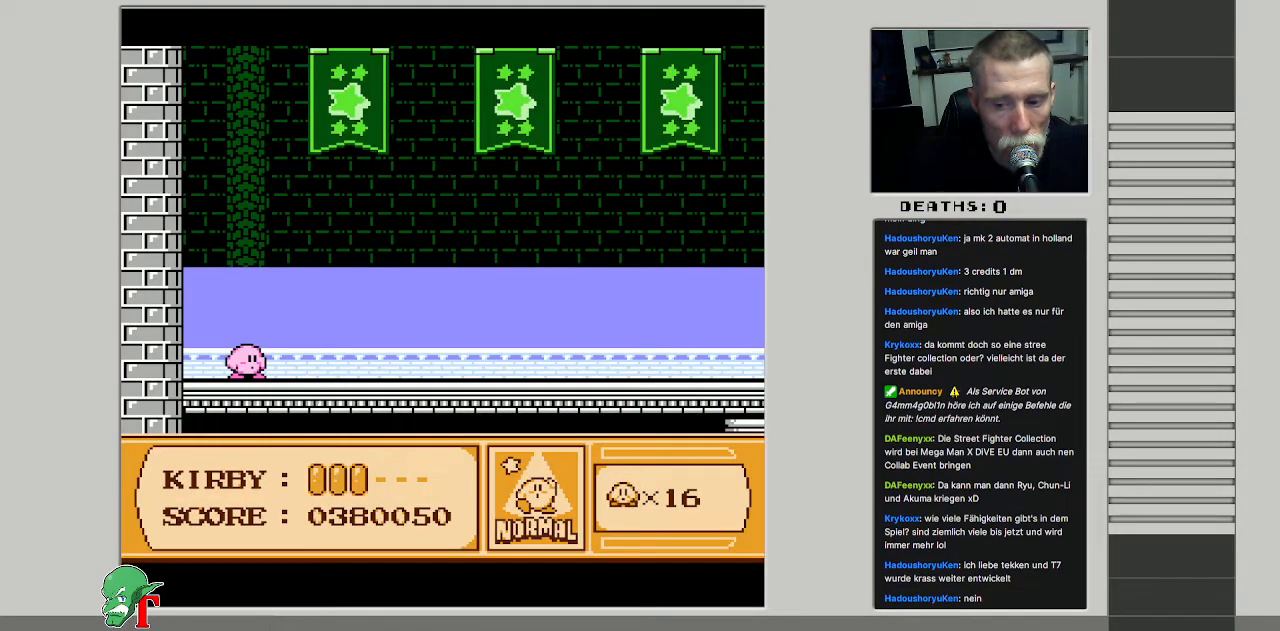
{"buttons": [], "events": []}
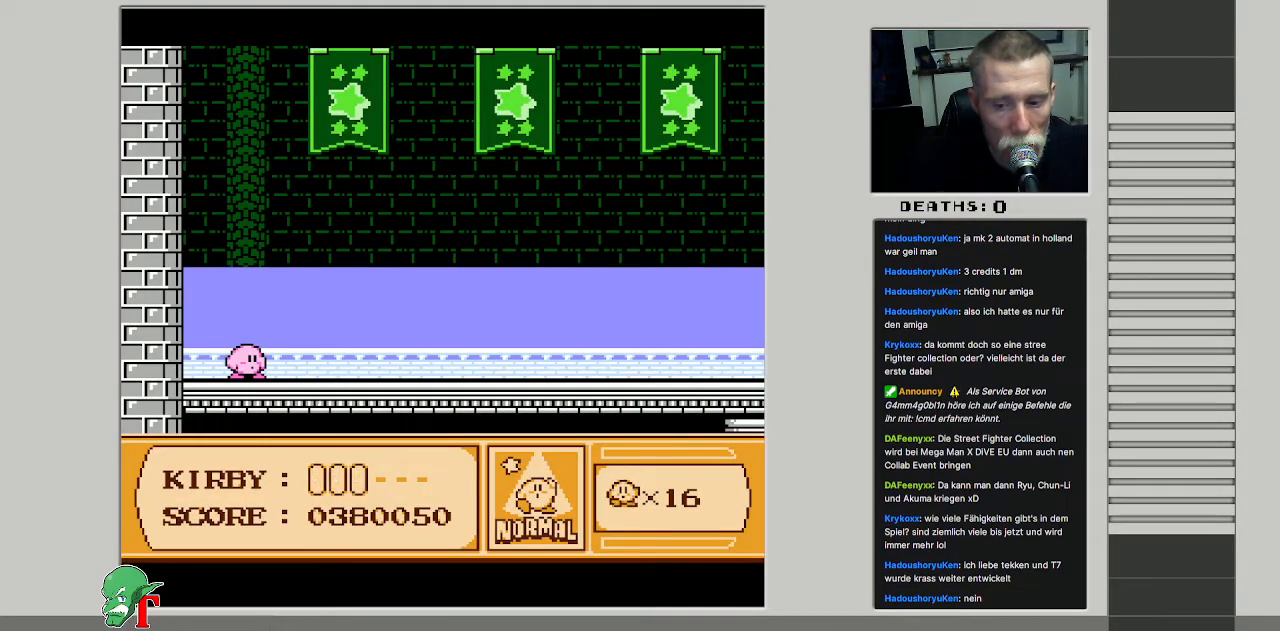
{"buttons": [], "events": []}
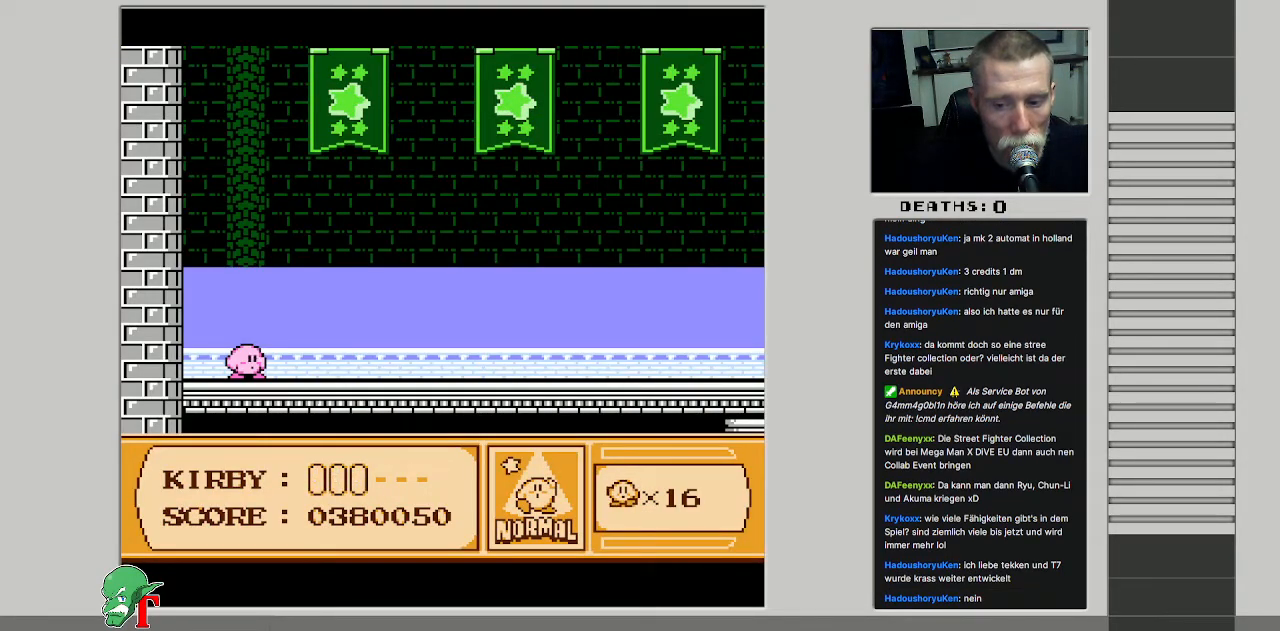
{"buttons": [], "events": []}
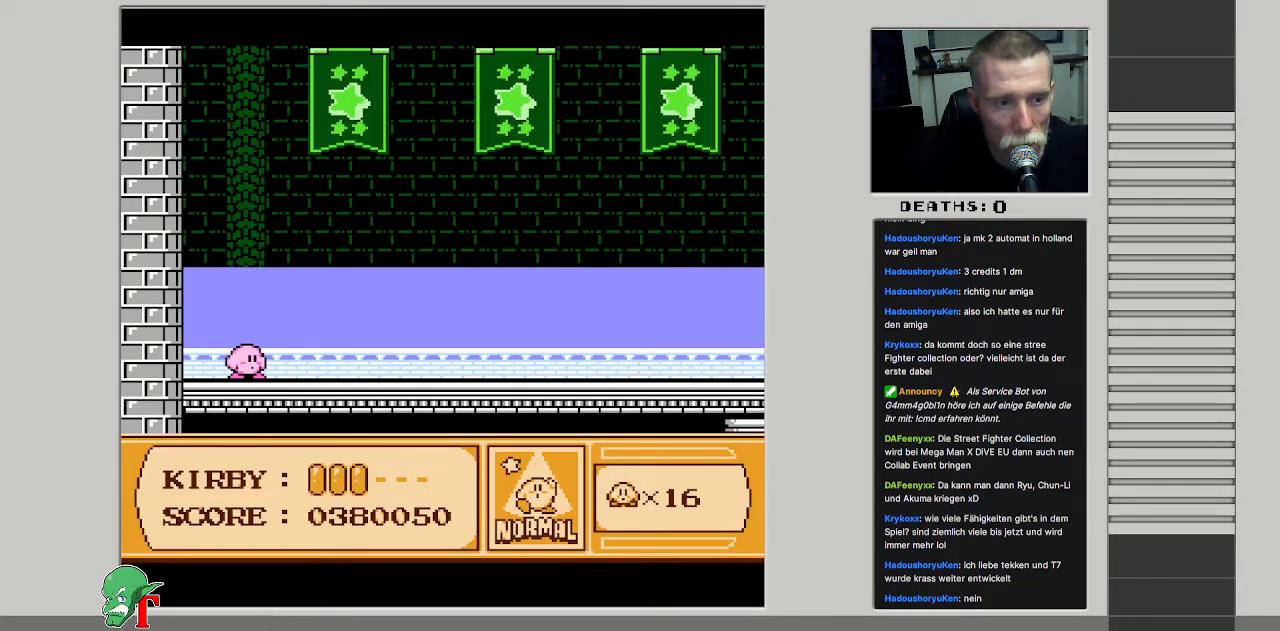
{"buttons": ["DPAD_RIGHT"], "events": [[83, "DPAD_RIGHT", "down"], [367, "DPAD_RIGHT", "up"], [450, "DPAD_RIGHT", "down"]]}
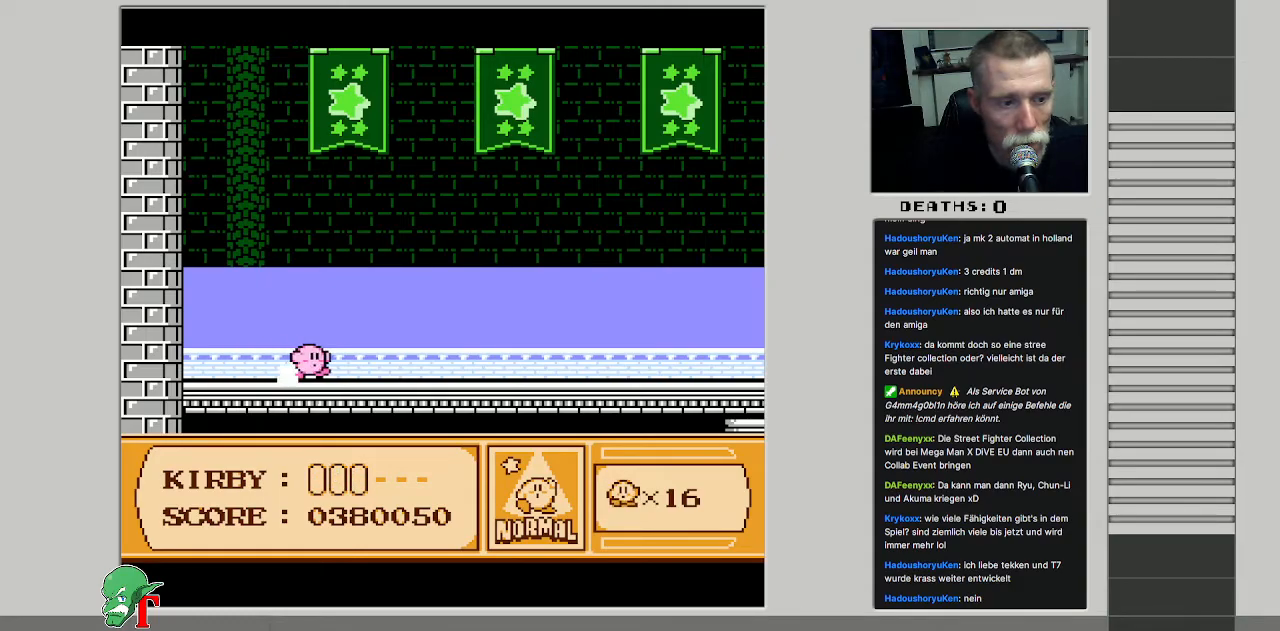
{"buttons": ["DPAD_RIGHT"], "events": []}
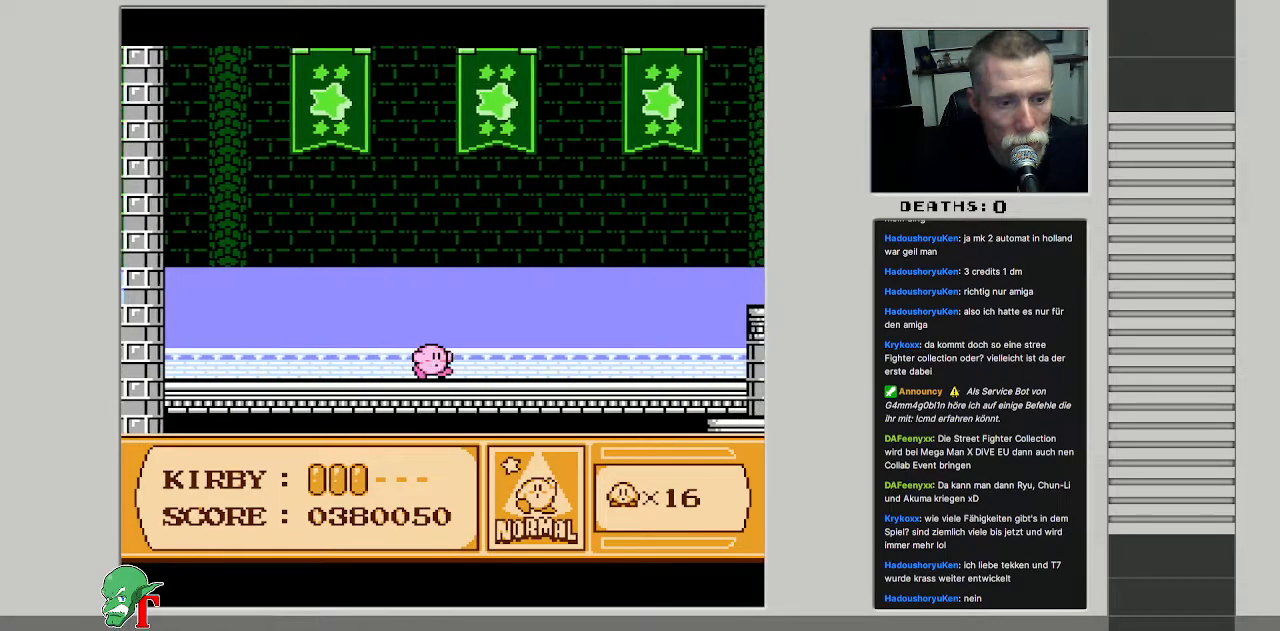
{"buttons": ["DPAD_RIGHT"], "events": []}
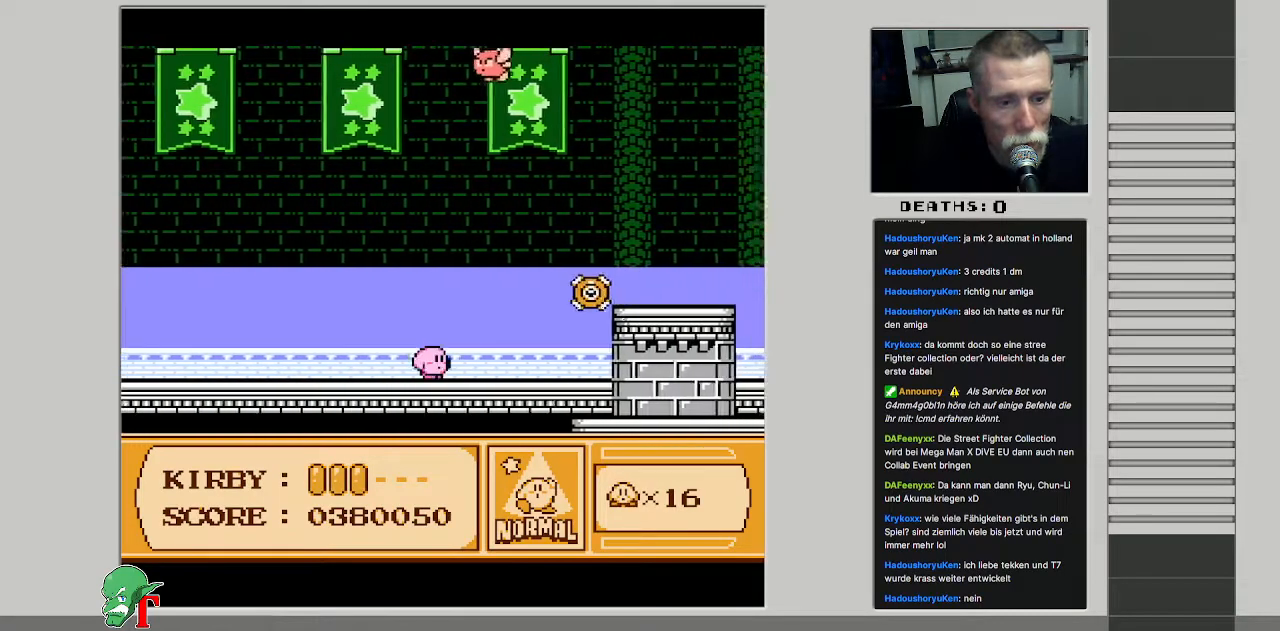
{"buttons": ["B"], "events": [[33, "A", "down"], [133, "B", "down"], [150, "DPAD_RIGHT", "up"], [200, "A", "up"]]}
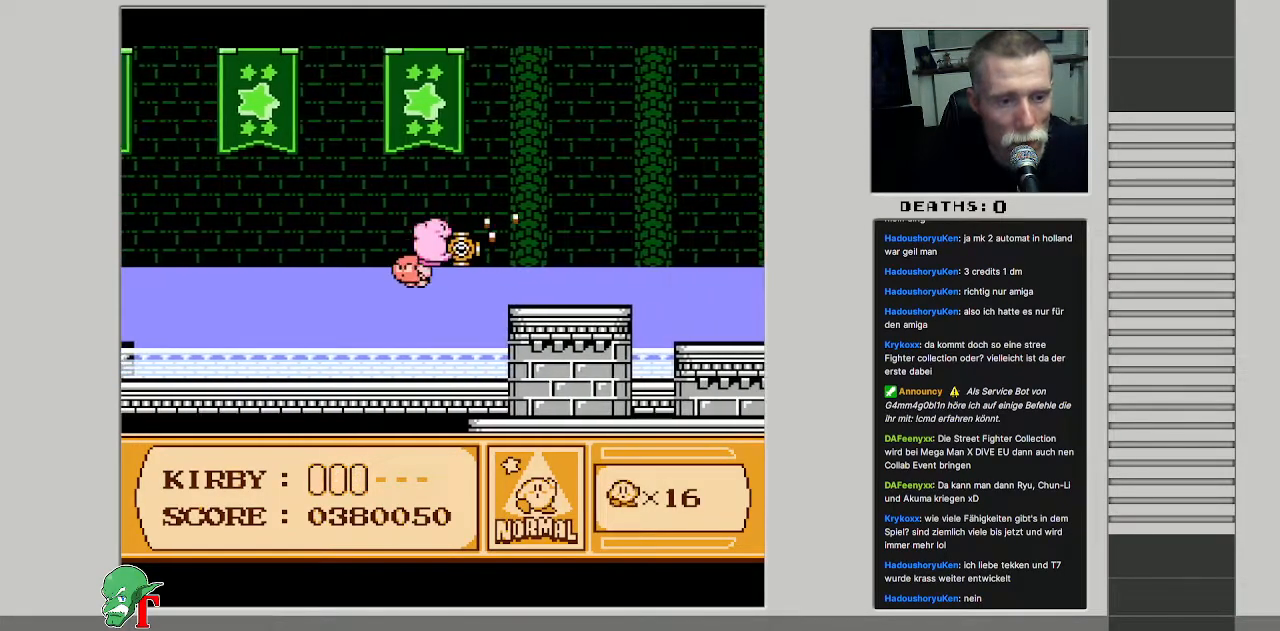
{"buttons": ["DPAD_DOWN"], "events": [[367, "B", "up"], [500, "DPAD_DOWN", "down"]]}
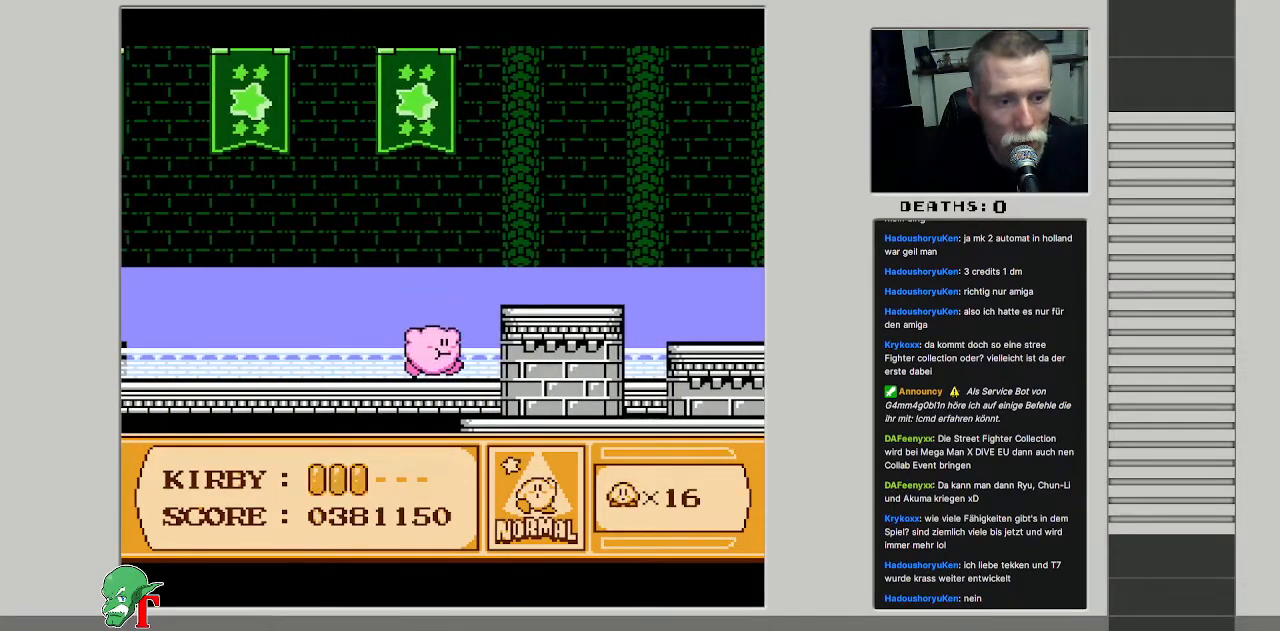
{"buttons": [], "events": [[417, "DPAD_DOWN", "up"]]}
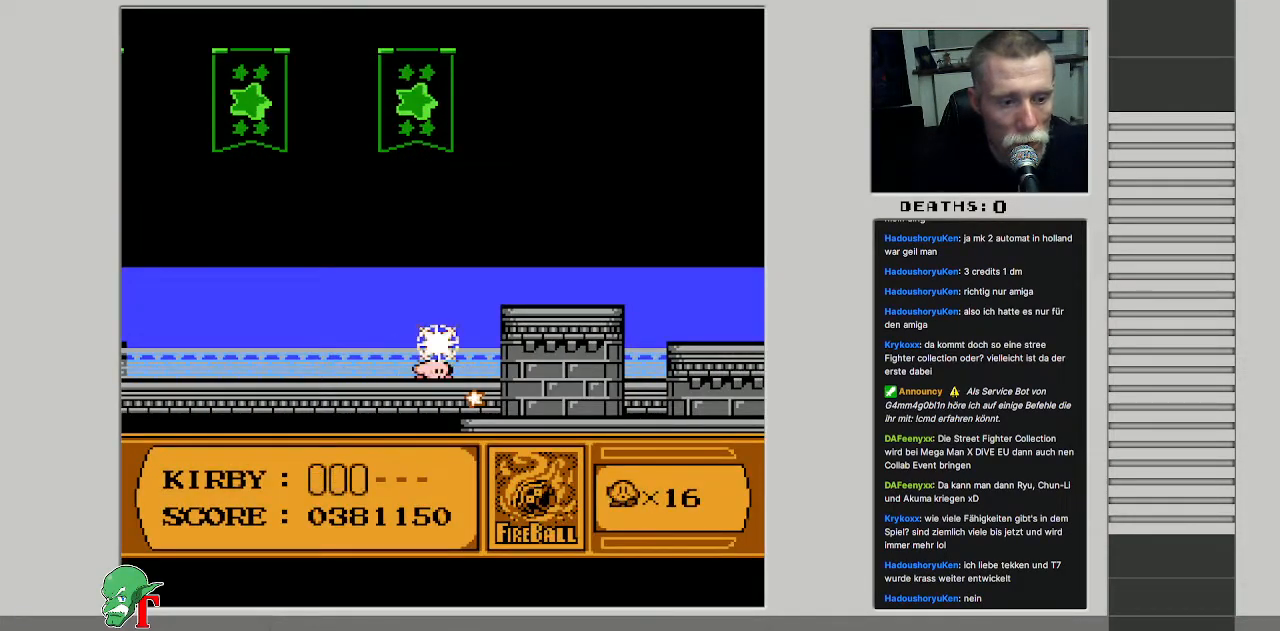
{"buttons": [], "events": [[233, "DPAD_RIGHT", "down"], [417, "DPAD_RIGHT", "up"]]}
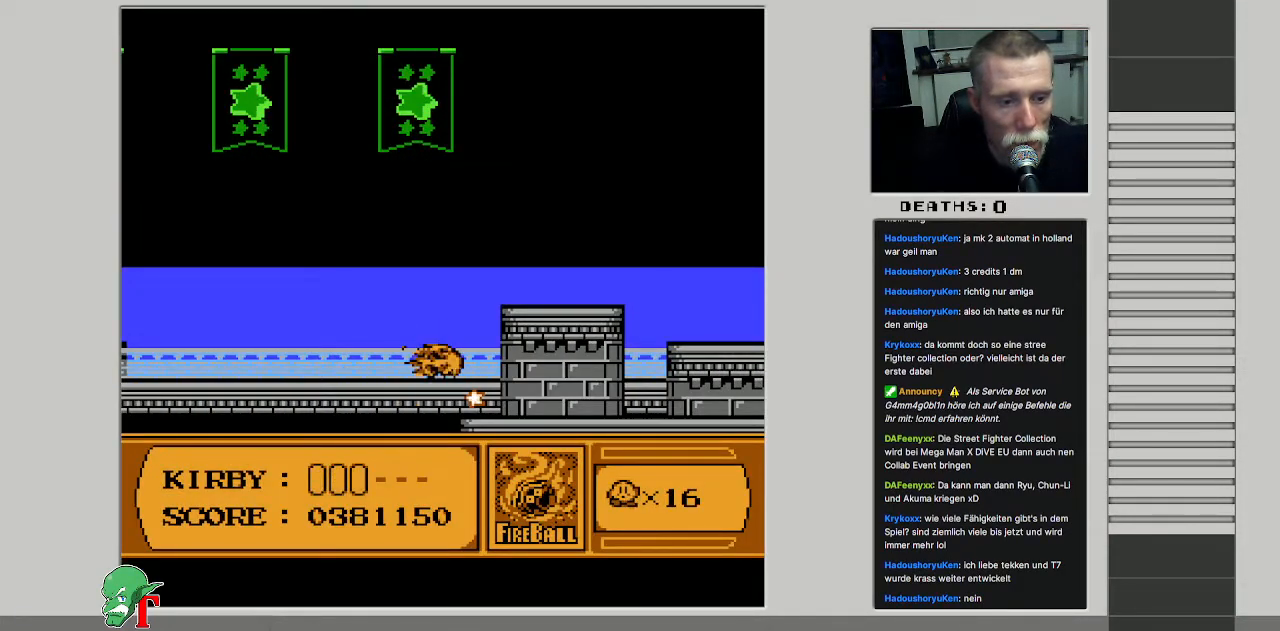
{"buttons": ["DPAD_RIGHT"], "events": [[50, "DPAD_RIGHT", "down"]]}
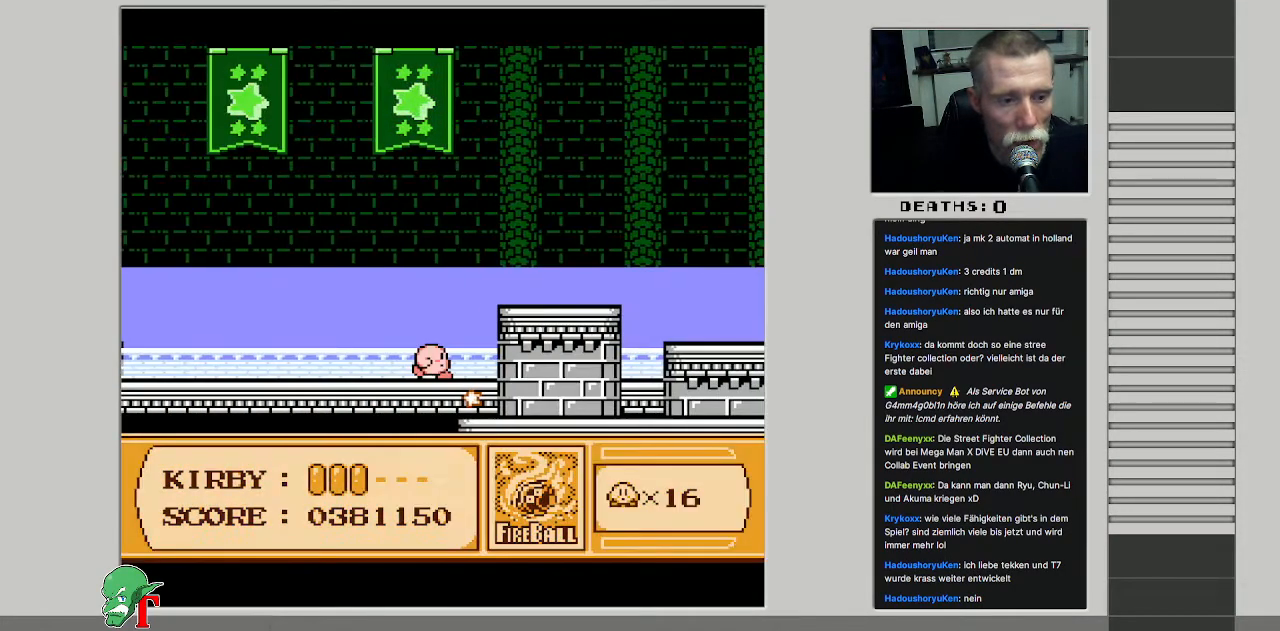
{"buttons": ["DPAD_RIGHT"], "events": [[67, "A", "down"], [467, "A", "up"]]}
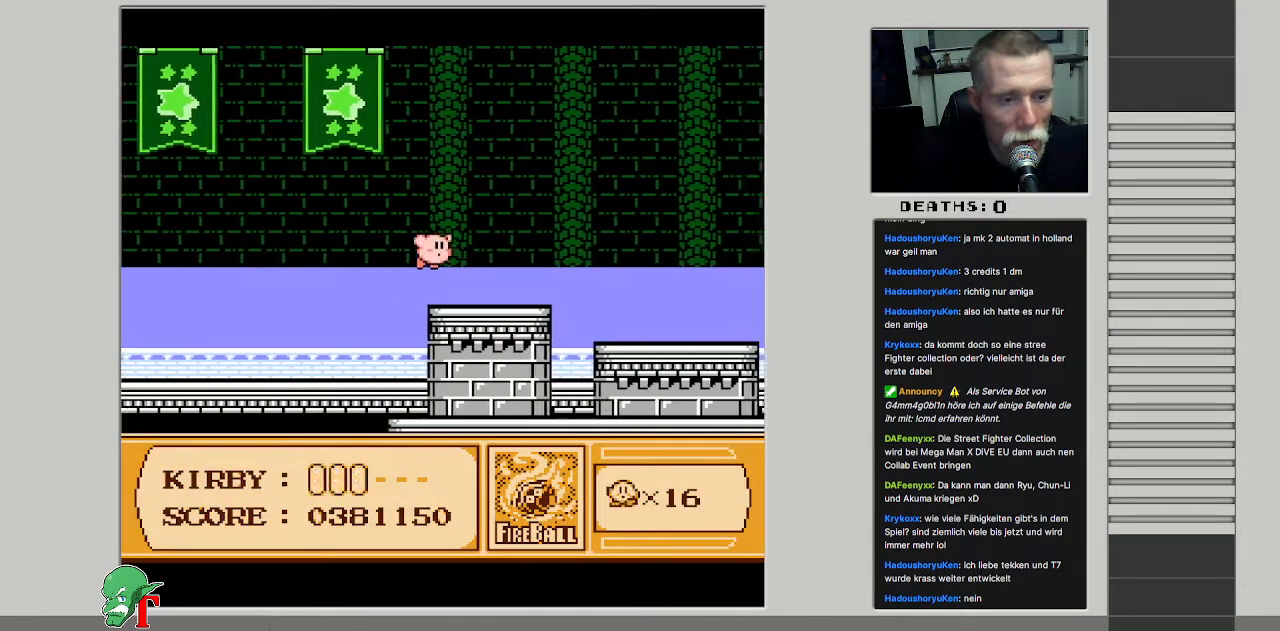
{"buttons": [], "events": [[200, "DPAD_RIGHT", "up"], [383, "DPAD_RIGHT", "down"], [450, "DPAD_RIGHT", "up"]]}
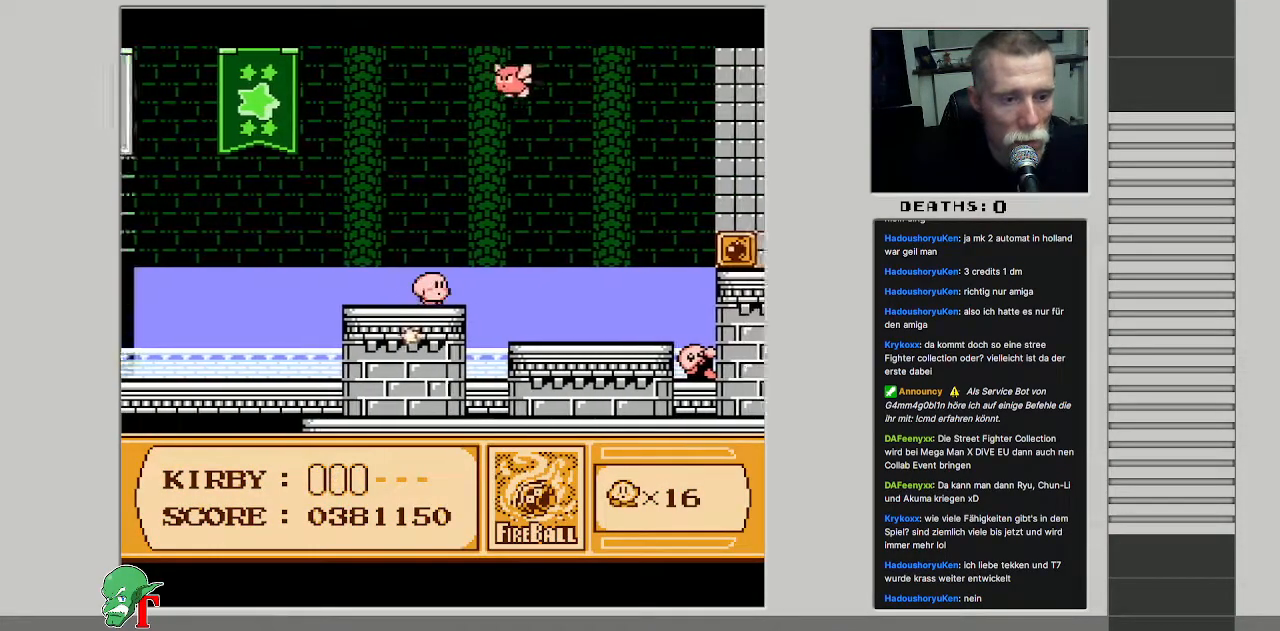
{"buttons": ["B"], "events": [[83, "DPAD_RIGHT", "down"], [217, "DPAD_RIGHT", "up"], [267, "DPAD_RIGHT", "down"], [300, "B", "down"], [367, "DPAD_RIGHT", "up"]]}
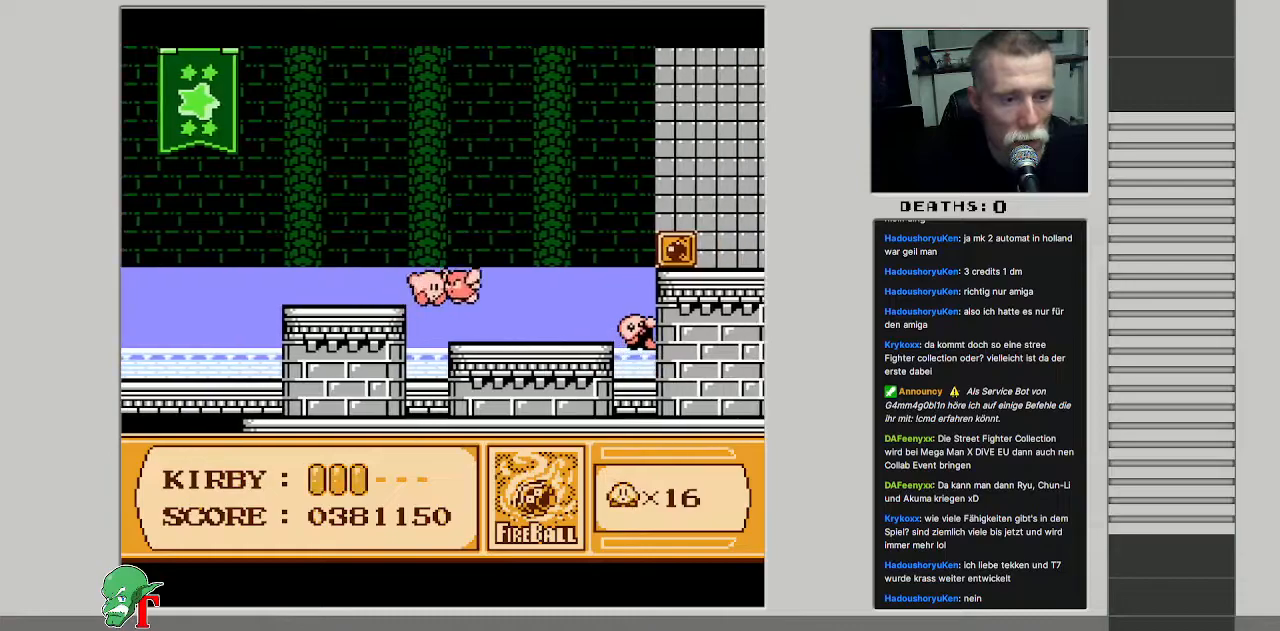
{"buttons": ["DPAD_RIGHT"], "events": [[417, "B", "up"], [467, "DPAD_RIGHT", "down"]]}
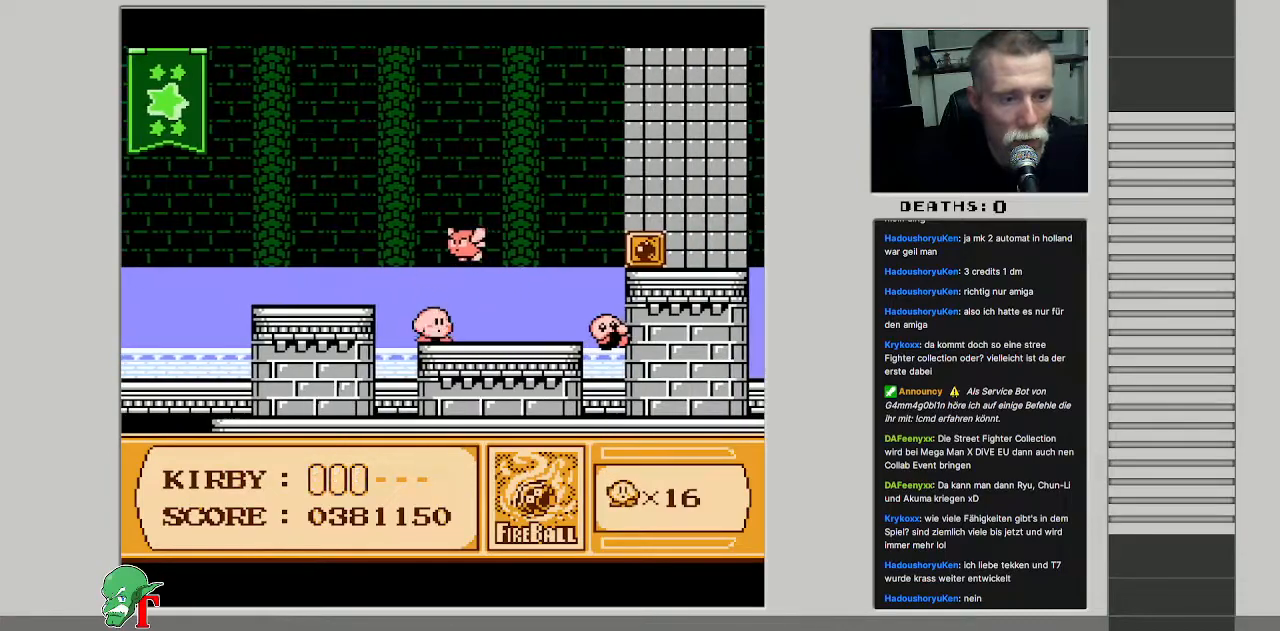
{"buttons": ["B", "DPAD_RIGHT"], "events": [[100, "B", "down"]]}
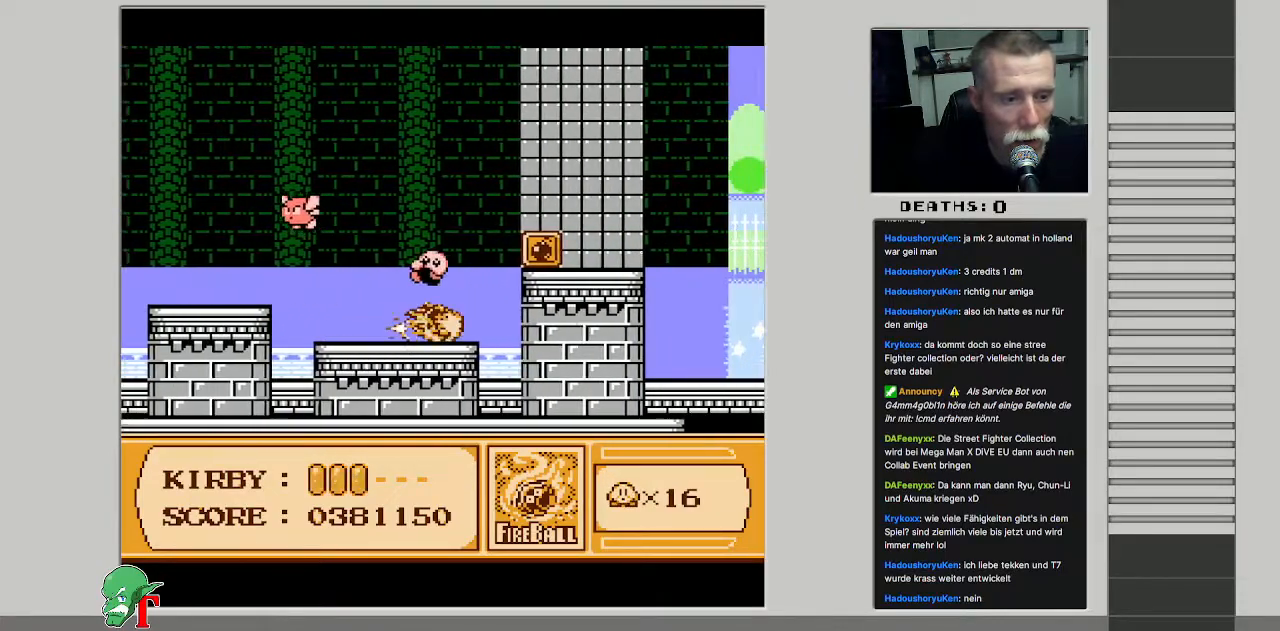
{"buttons": ["DPAD_RIGHT"], "events": [[250, "DPAD_RIGHT", "up"], [267, "B", "up"], [450, "DPAD_RIGHT", "down"]]}
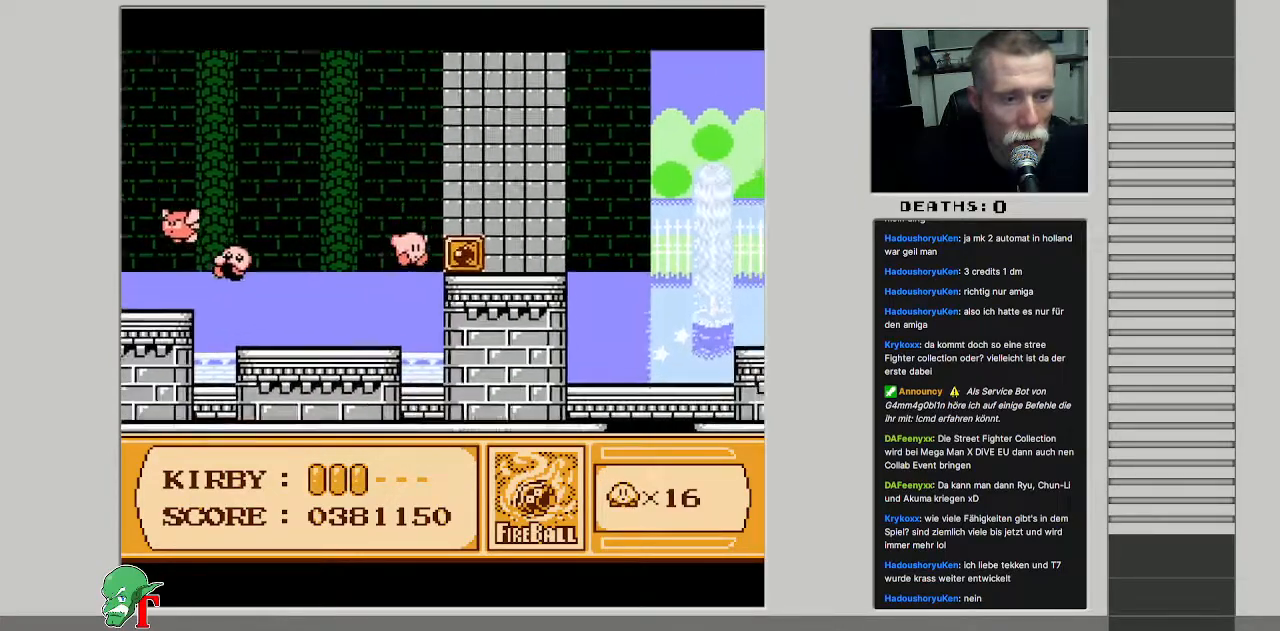
{"buttons": [], "events": [[100, "B", "down"], [200, "DPAD_RIGHT", "up"], [433, "B", "up"]]}
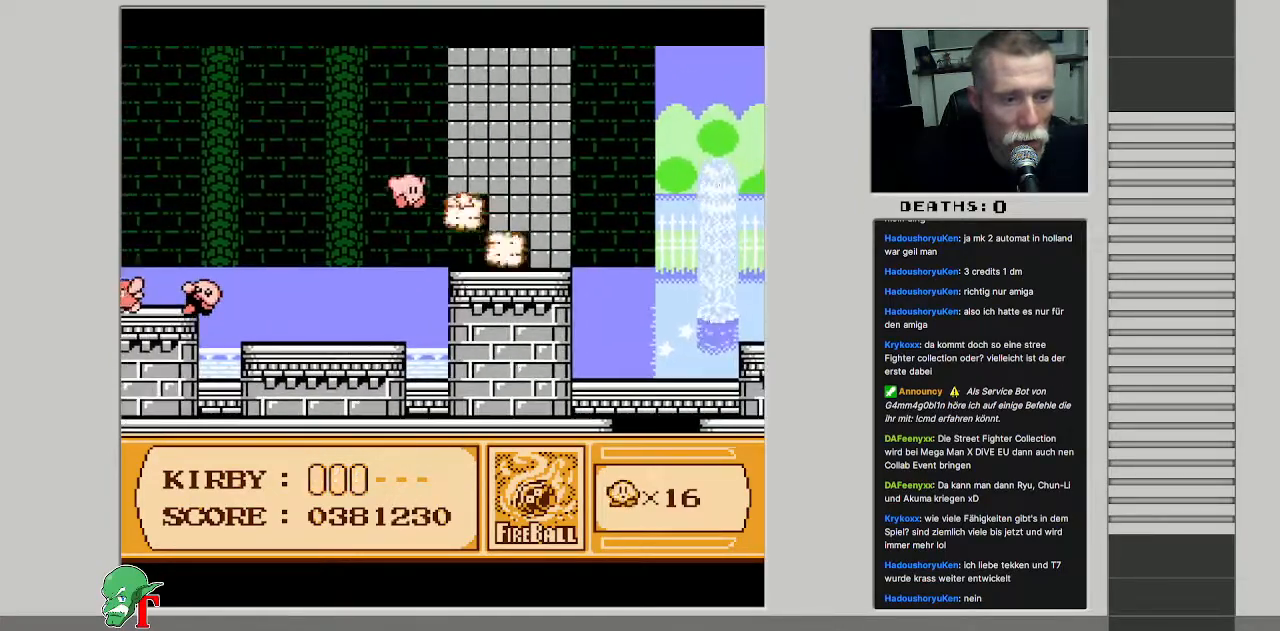
{"buttons": ["DPAD_RIGHT"], "events": [[233, "DPAD_RIGHT", "down"]]}
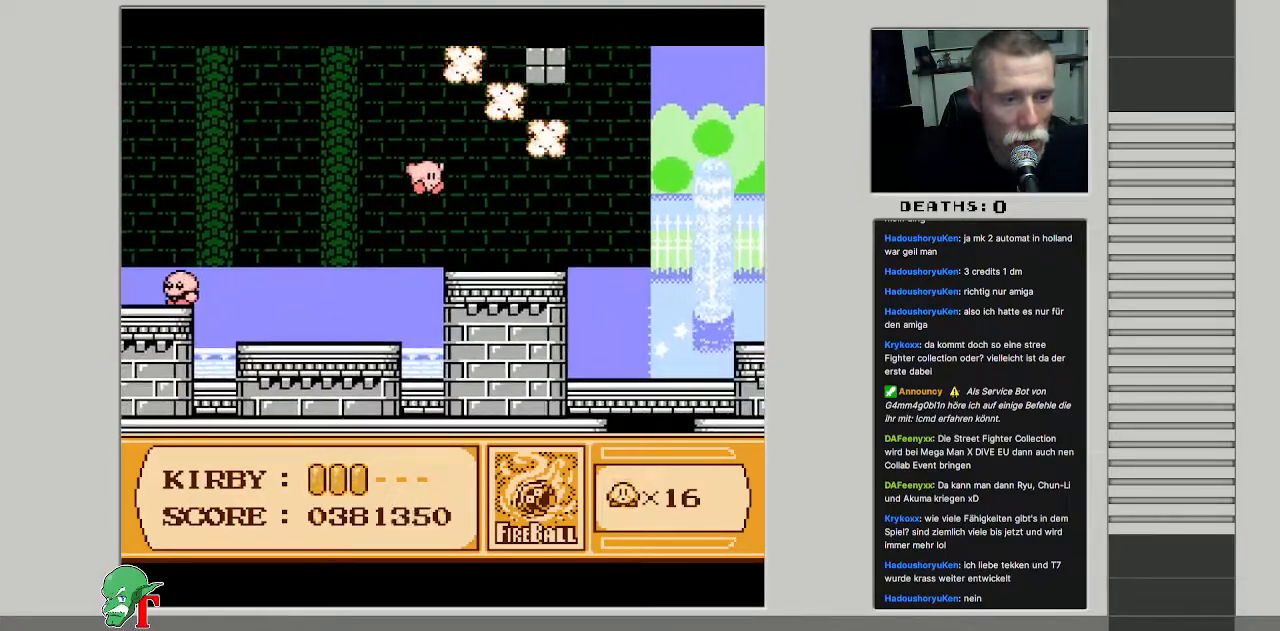
{"buttons": [], "events": [[400, "DPAD_RIGHT", "up"]]}